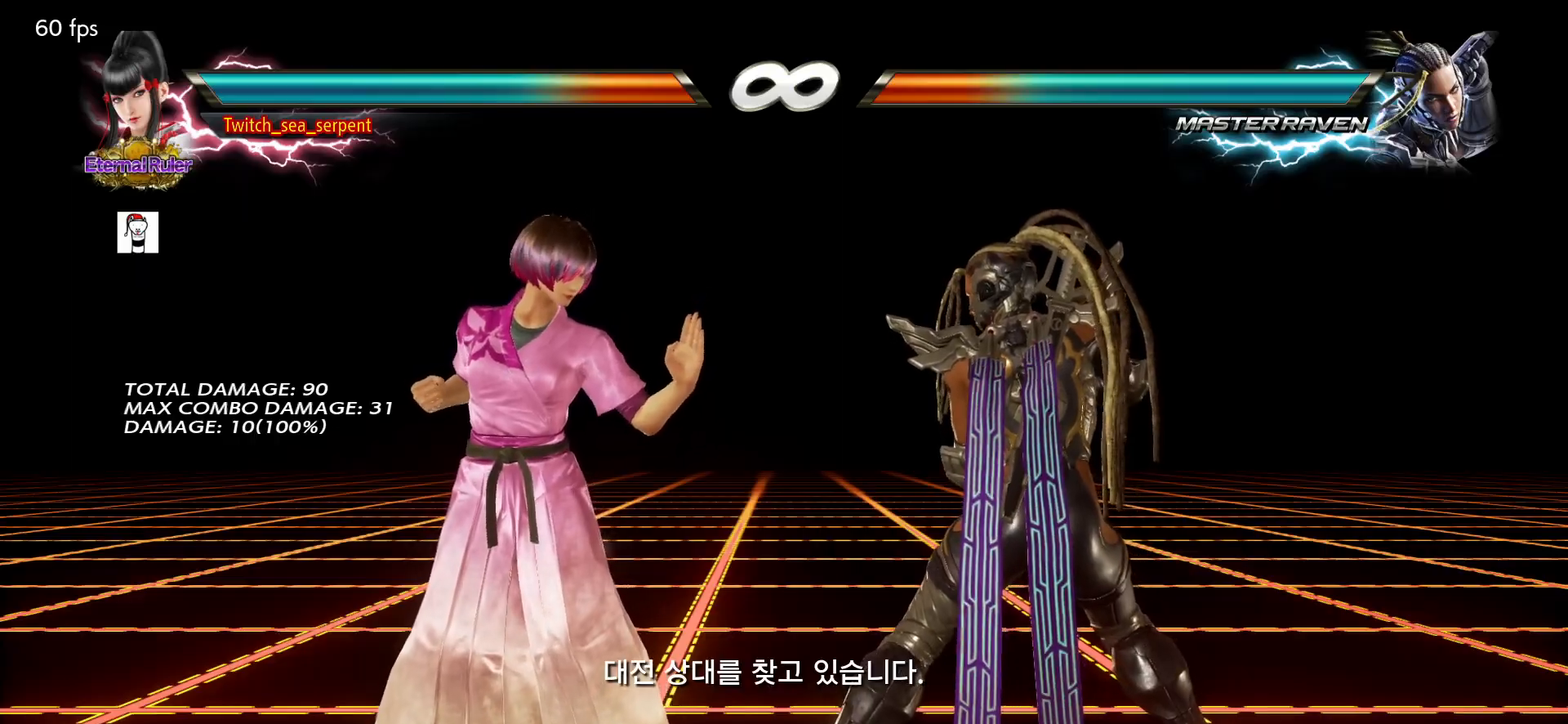
Gameplay with a controller (arcade stick); each line is a JSON object with the inputs held at the frame after it. "events" lists button and stick changes between this image and that frame as [ms after this image, input, new state], when the widget could be followed in between. Not read: L3 R3.
{"buttons": [], "left_stick": "center", "events": [[83, "left_stick", "right"], [133, "left_stick", "center"], [217, "left_stick", "right"], [283, "left_stick", "center"], [400, "left_stick", "right"], [467, "left_stick", "center"]]}
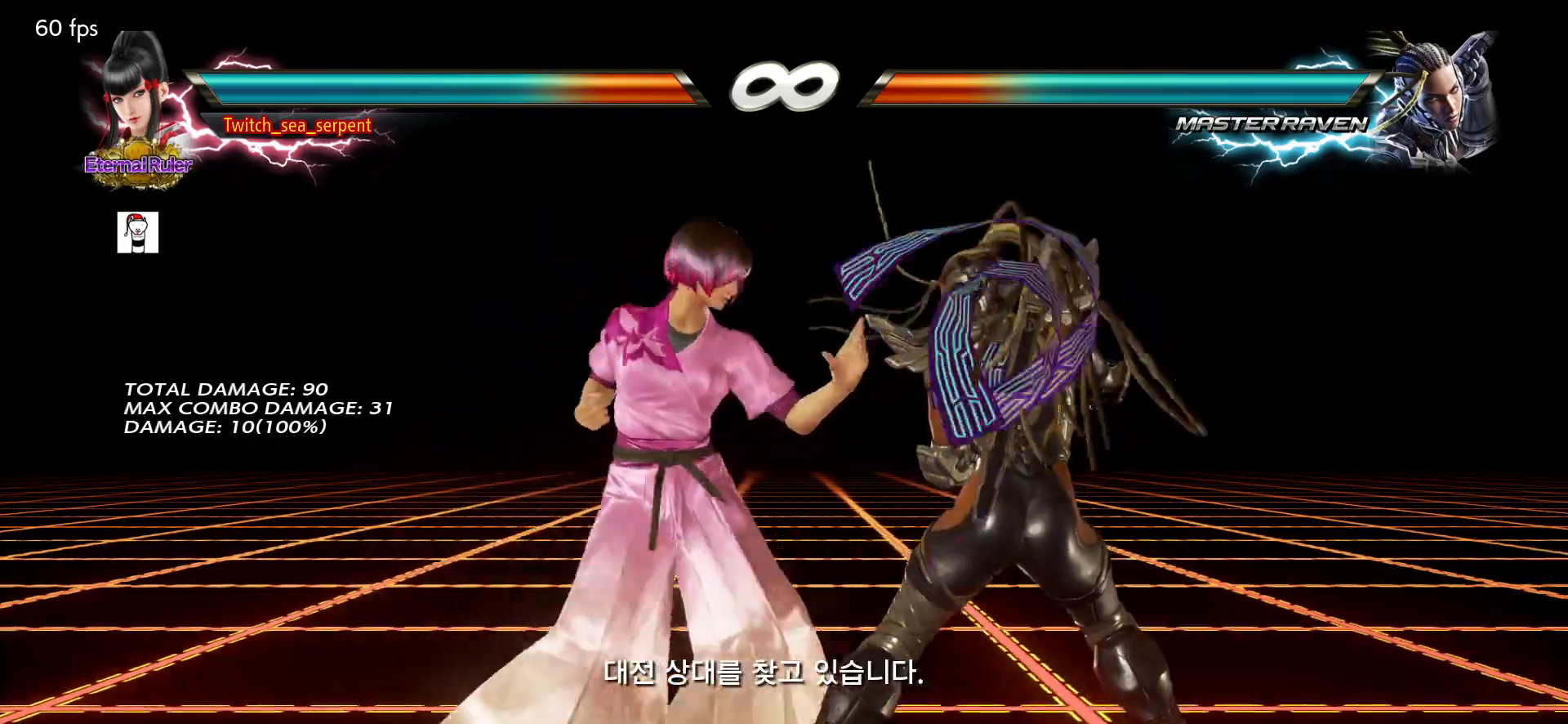
{"buttons": [], "left_stick": "center", "events": [[67, "SQUARE", "down"], [150, "SQUARE", "up"], [433, "SQUARE", "down"], [467, "SQUARE", "up"]]}
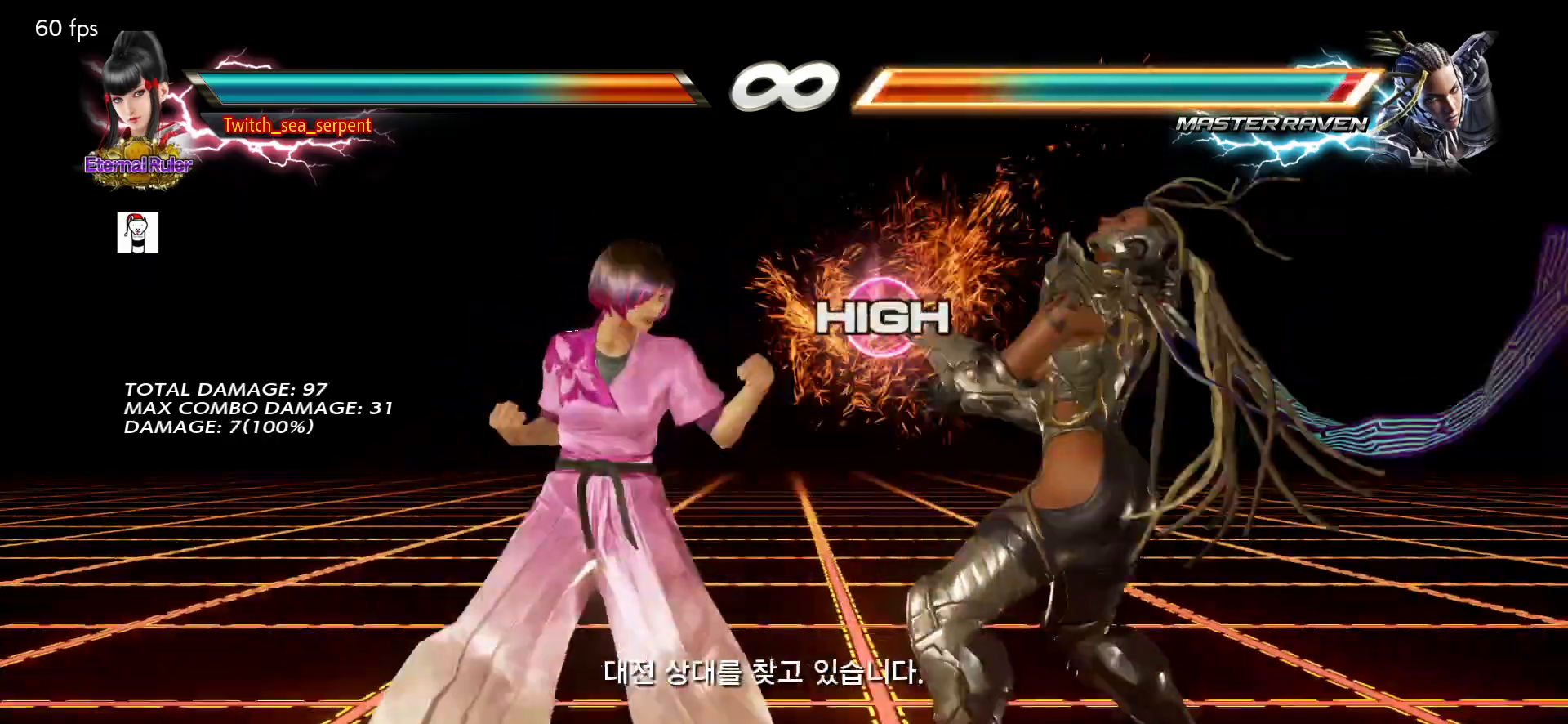
{"buttons": [], "left_stick": "center", "events": [[67, "SQUARE", "down"], [133, "SQUARE", "up"], [350, "TRIANGLE", "down"], [417, "TRIANGLE", "up"]]}
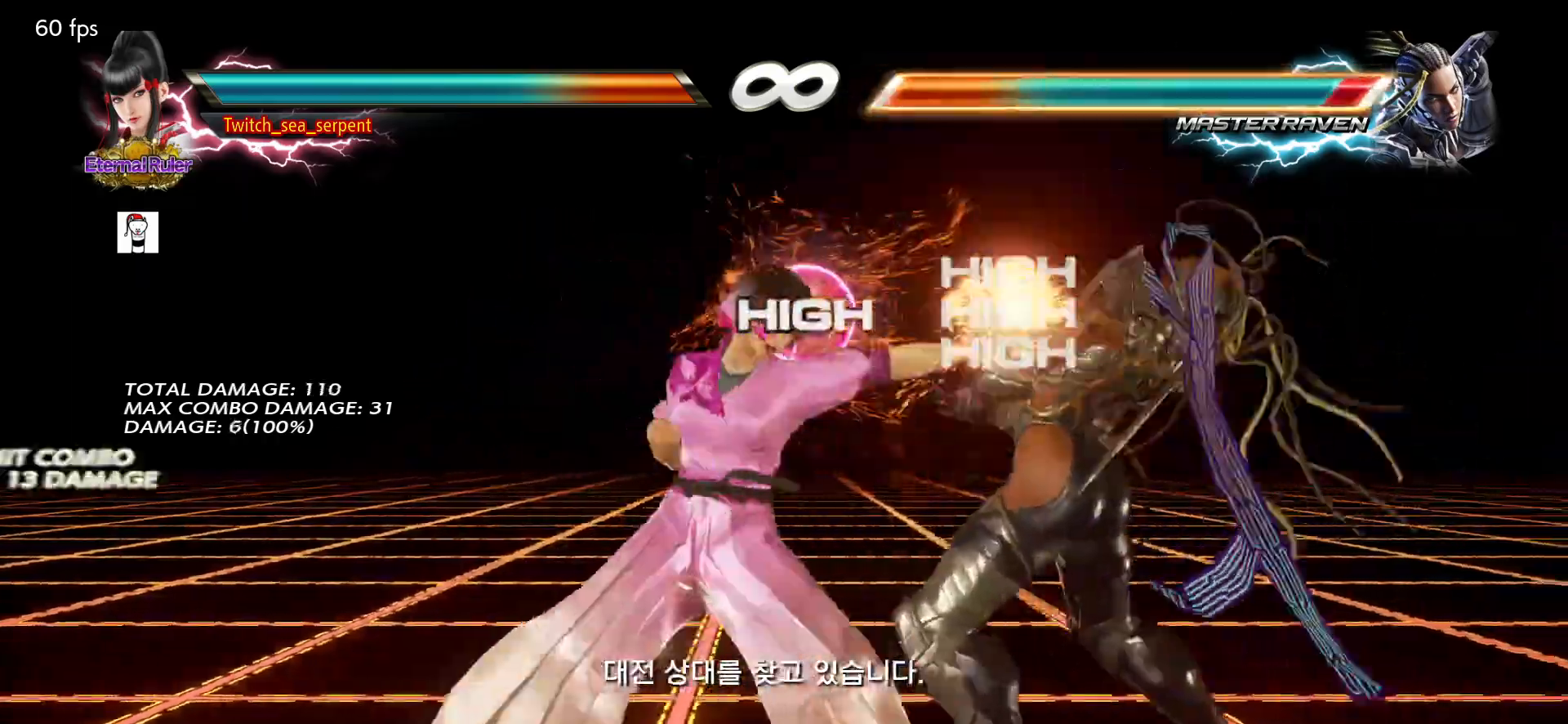
{"buttons": [], "left_stick": "center", "events": [[267, "left_stick", "right"], [383, "left_stick", "center"]]}
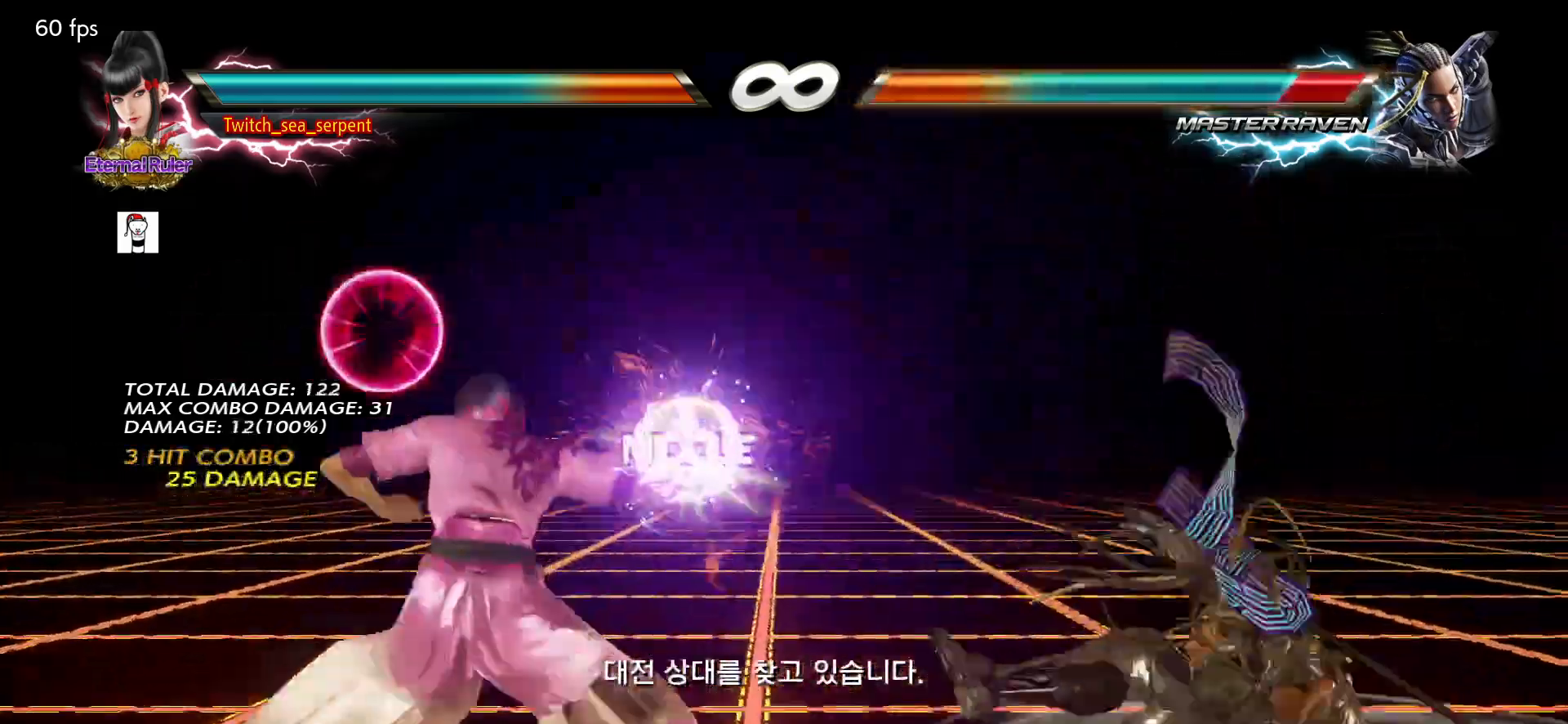
{"buttons": [], "left_stick": "right", "events": [[167, "left_stick", "right"], [217, "left_stick", "center"], [300, "left_stick", "right"], [367, "left_stick", "center"], [433, "left_stick", "right"]]}
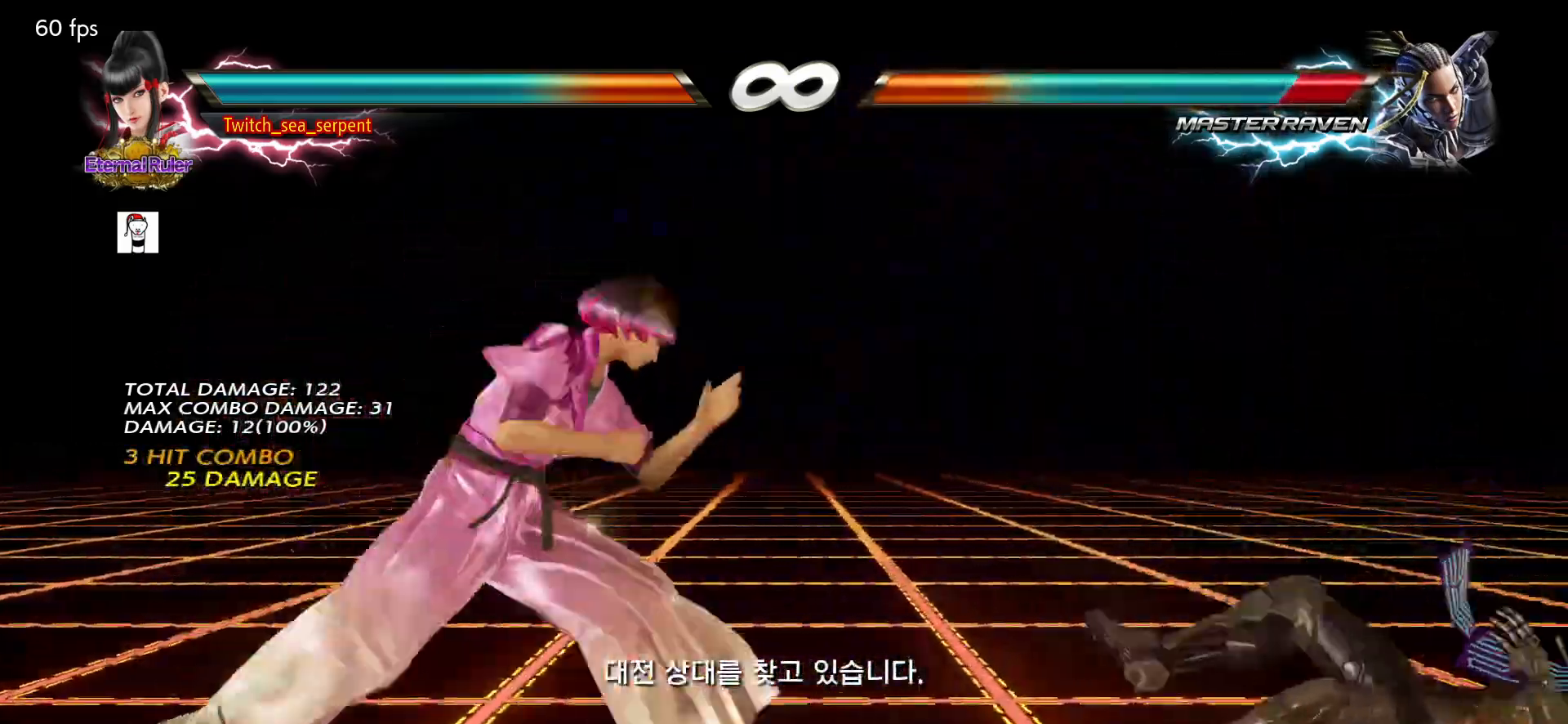
{"buttons": [], "left_stick": "right", "events": [[50, "CIRCLE", "down"], [50, "CROSS", "down"], [117, "CIRCLE", "up"], [117, "CROSS", "up"], [367, "TRIANGLE", "down"], [417, "TRIANGLE", "up"]]}
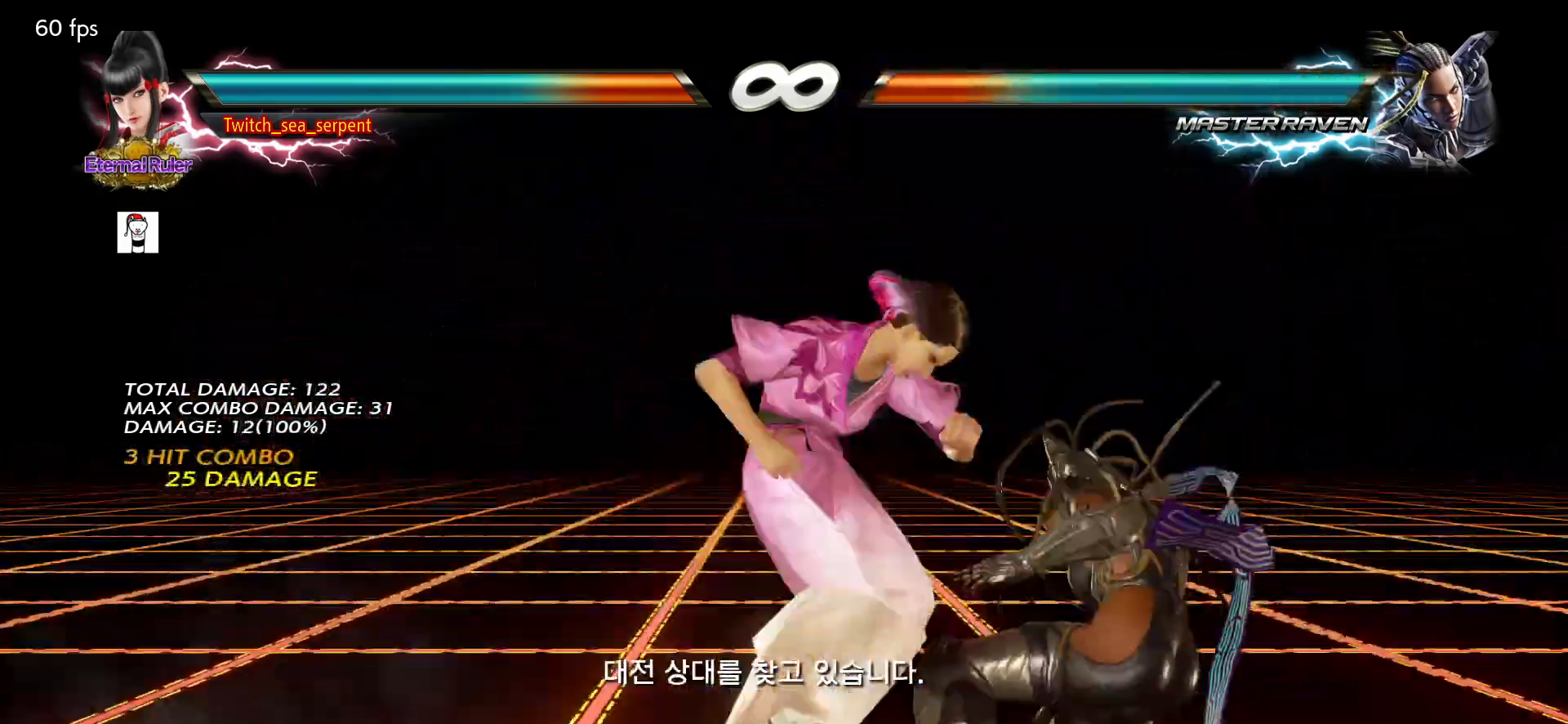
{"buttons": [], "left_stick": "right", "events": [[267, "CROSS", "down"], [283, "CROSS", "up"], [417, "CROSS", "down"], [433, "CROSS", "up"]]}
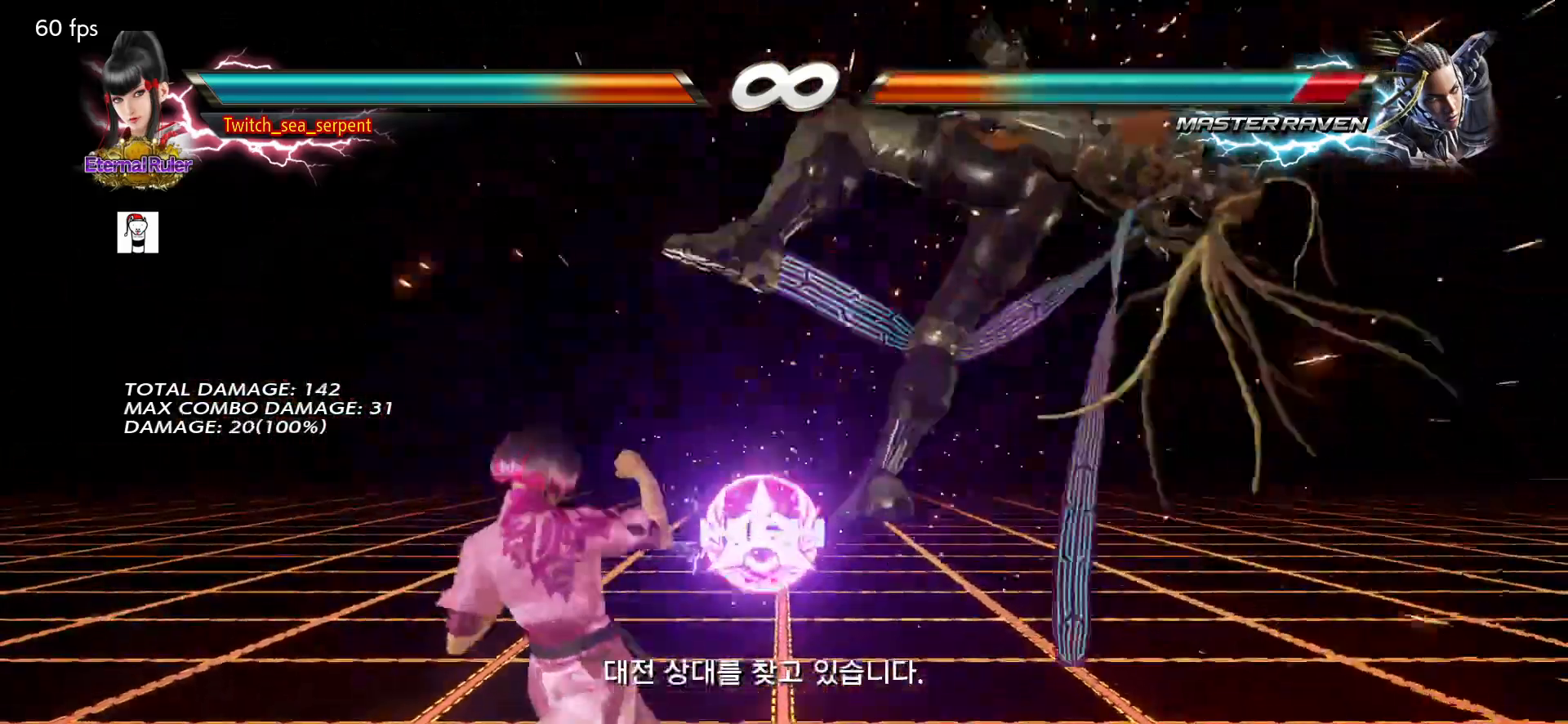
{"buttons": ["TRIANGLE"], "left_stick": "right", "events": [[50, "CROSS", "down"], [100, "CROSS", "up"], [200, "CROSS", "down"], [233, "CROSS", "up"], [350, "TRIANGLE", "down"], [383, "TRIANGLE", "up"], [500, "TRIANGLE", "down"]]}
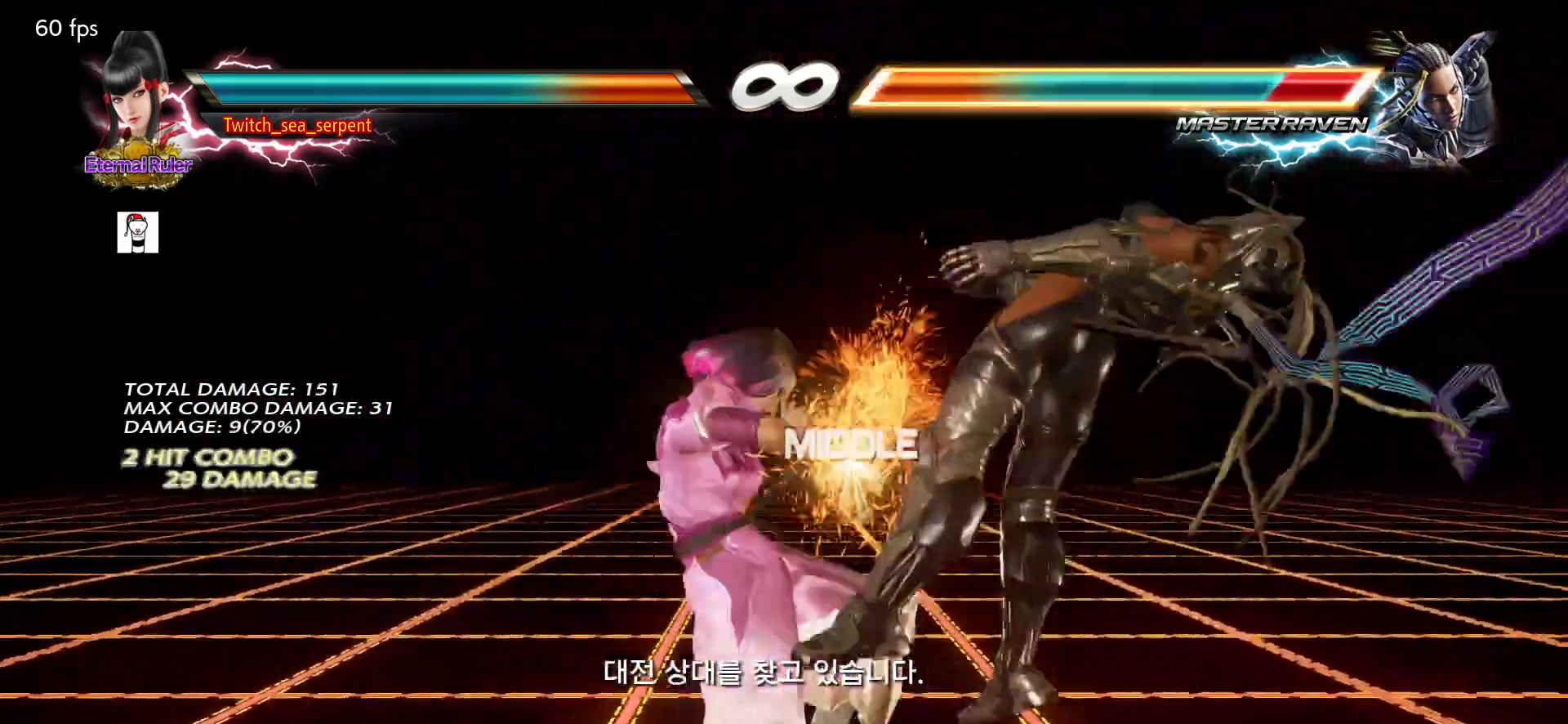
{"buttons": ["TRIANGLE"], "left_stick": "right", "events": [[33, "TRIANGLE", "up"], [133, "TRIANGLE", "down"], [183, "TRIANGLE", "up"], [317, "TRIANGLE", "down"], [367, "TRIANGLE", "up"], [467, "TRIANGLE", "down"]]}
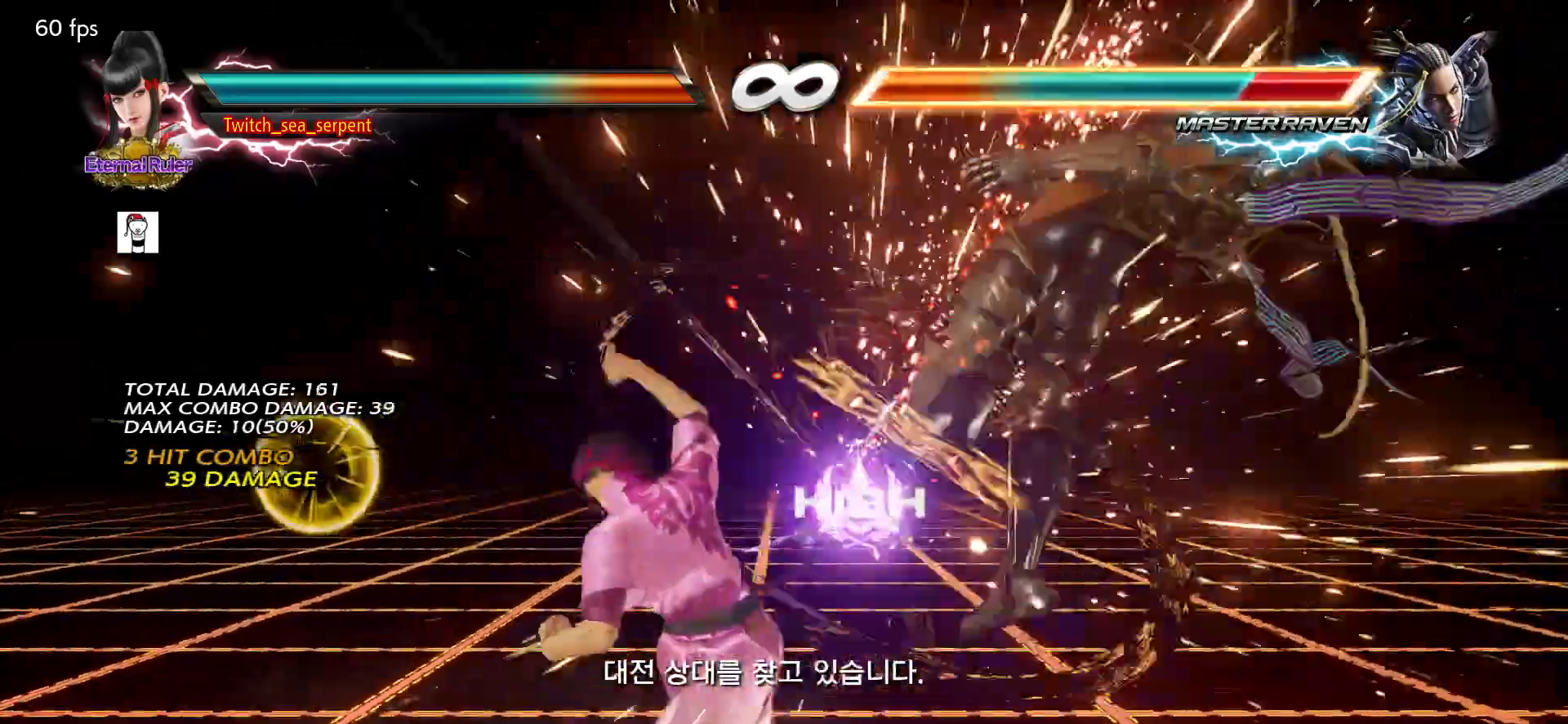
{"buttons": ["CIRCLE"], "left_stick": "right", "events": [[17, "left_stick", "center"], [33, "TRIANGLE", "up"], [100, "left_stick", "left"], [167, "left_stick", "center"], [217, "left_stick", "right"], [283, "TRIANGLE", "down"], [333, "TRIANGLE", "up"], [367, "SQUARE", "down"], [417, "SQUARE", "up"], [467, "CIRCLE", "down"]]}
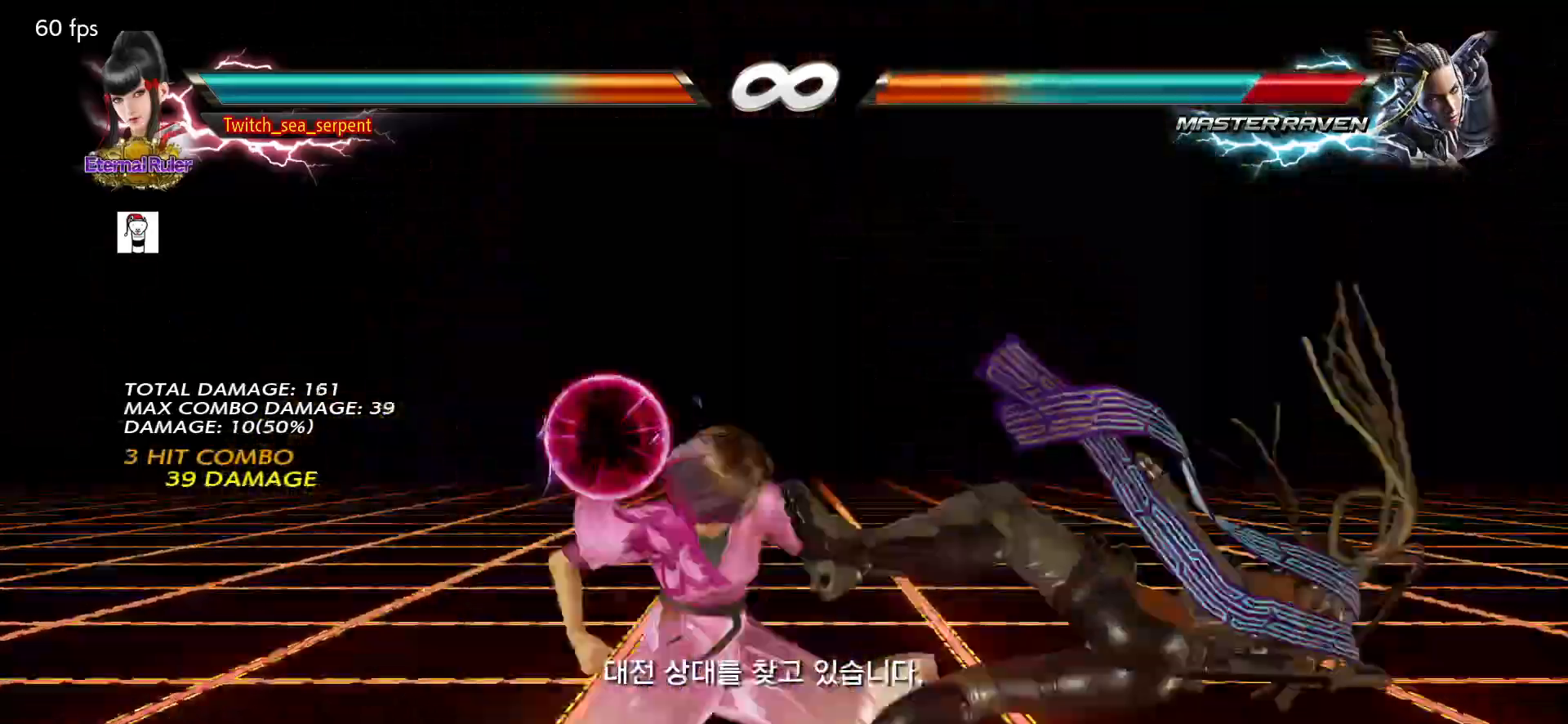
{"buttons": ["CIRCLE"], "left_stick": "right", "events": [[50, "CIRCLE", "up"], [133, "CIRCLE", "down"], [183, "CIRCLE", "up"], [283, "CIRCLE", "down"], [333, "CIRCLE", "up"], [450, "CIRCLE", "down"]]}
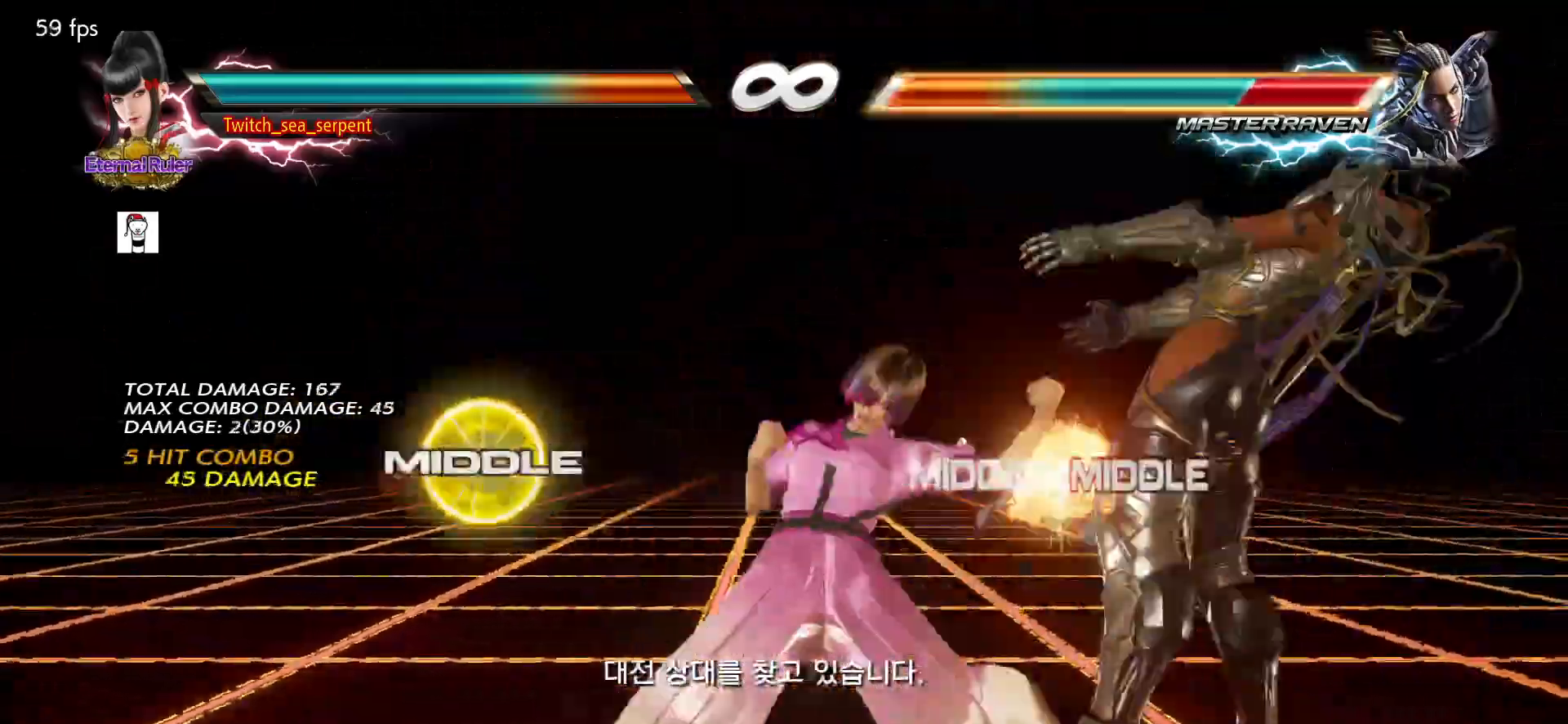
{"buttons": [], "left_stick": "center", "events": [[33, "left_stick", "center"], [117, "CIRCLE", "up"], [383, "left_stick", "right"], [433, "left_stick", "center"]]}
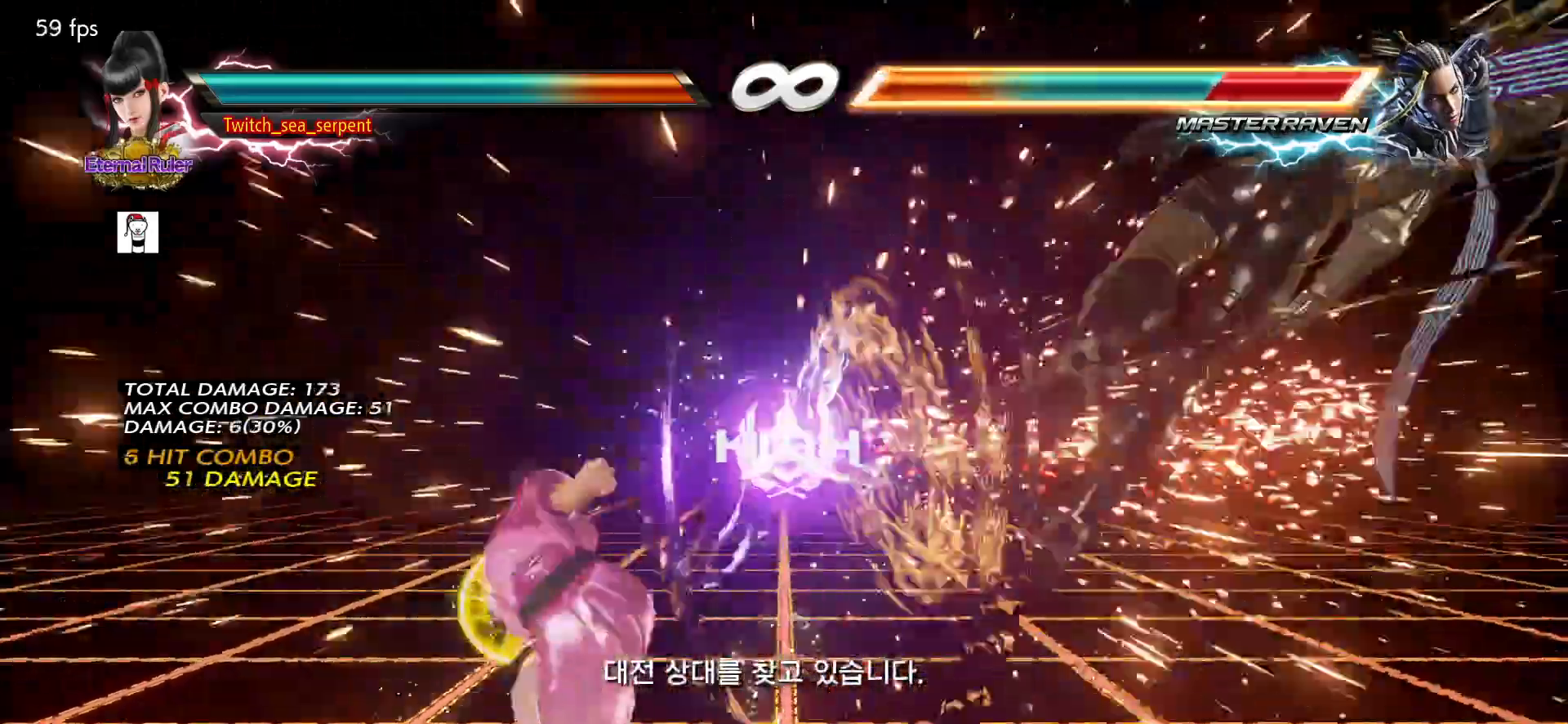
{"buttons": [], "left_stick": "right", "events": [[33, "left_stick", "right"], [83, "left_stick", "center"], [300, "left_stick", "right"], [367, "left_stick", "center"], [433, "left_stick", "right"]]}
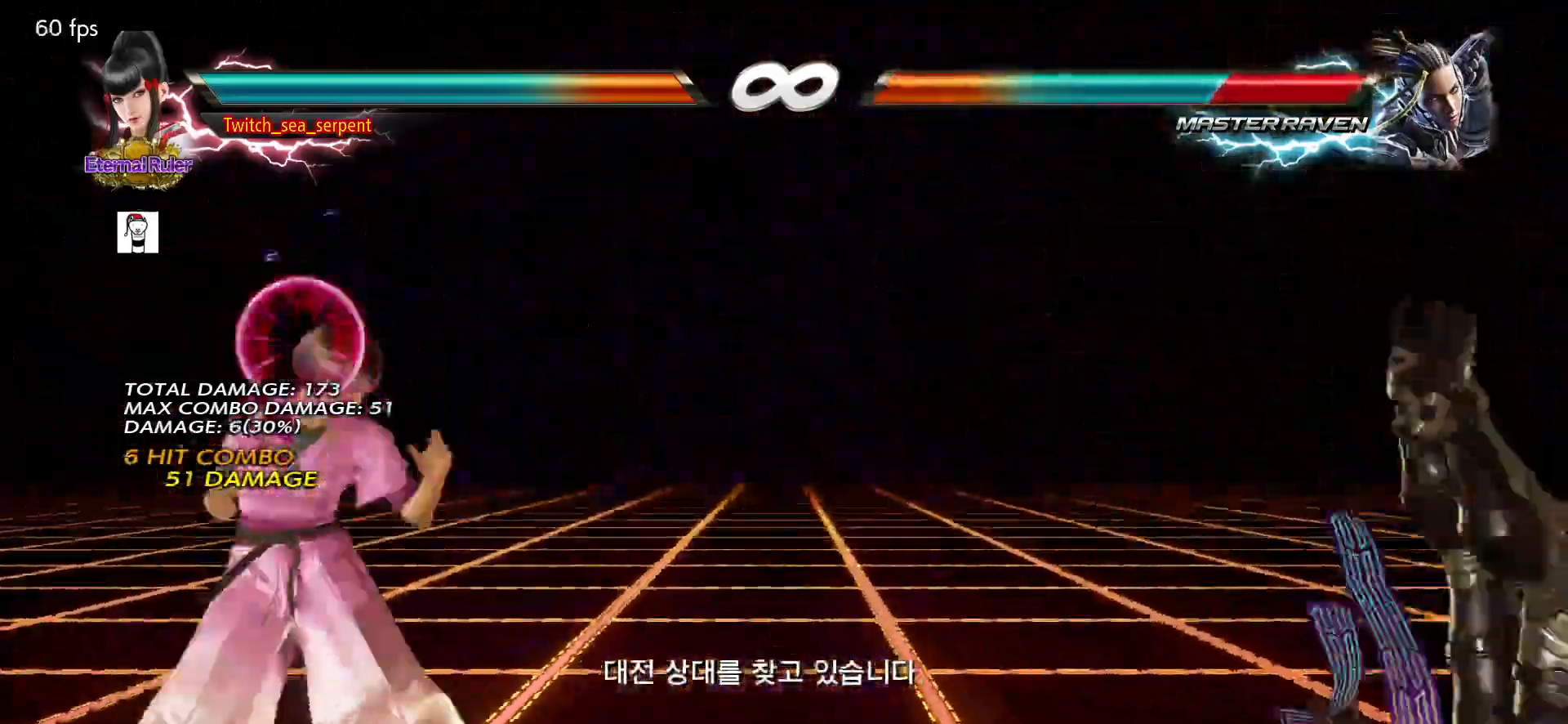
{"buttons": ["SQUARE", "TRIANGLE"], "left_stick": "center", "events": [[117, "left_stick", "center"], [233, "left_stick", "right"], [250, "TRIANGLE", "down"], [300, "left_stick", "center"], [317, "SQUARE", "down"], [317, "TRIANGLE", "up"], [350, "SQUARE", "up"], [500, "SQUARE", "down"], [500, "TRIANGLE", "down"]]}
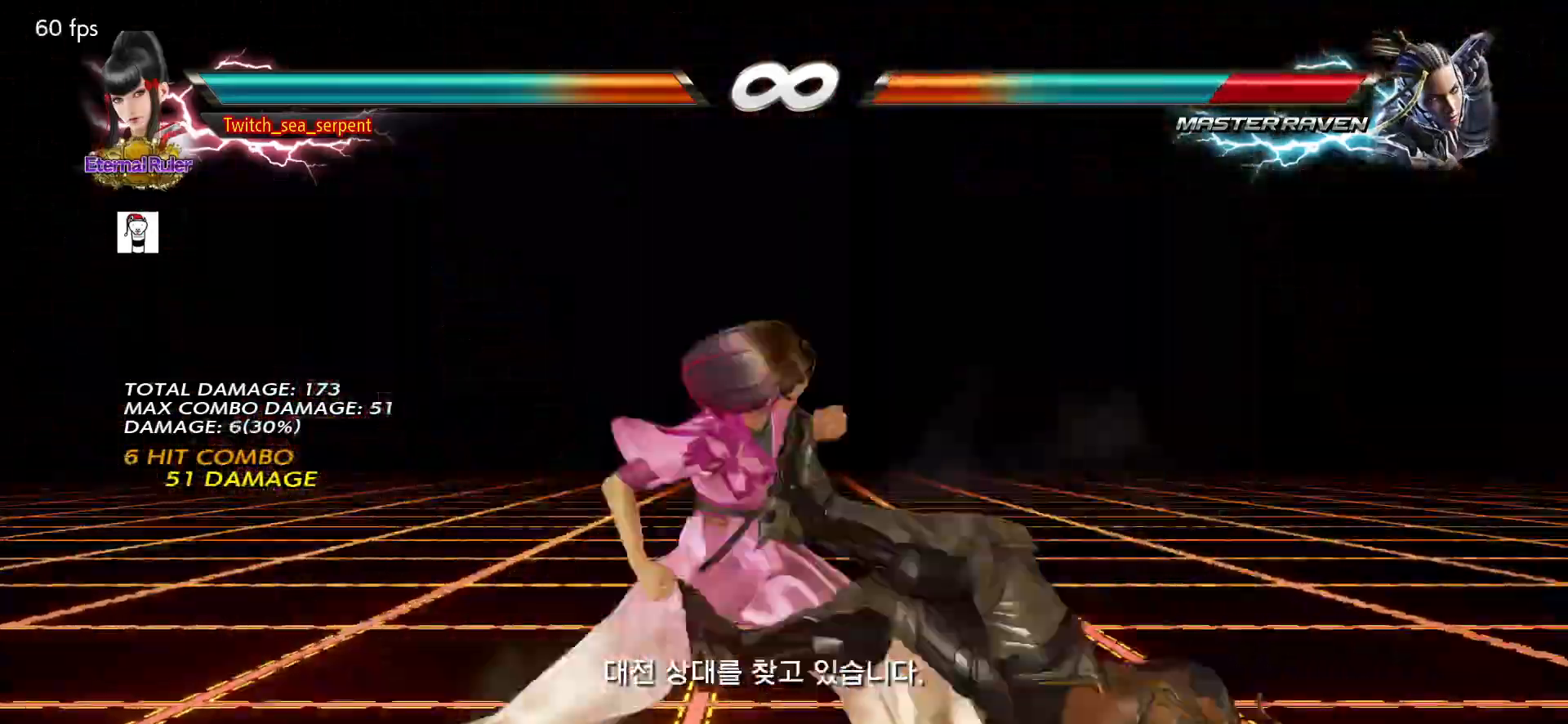
{"buttons": [], "left_stick": "center", "events": [[33, "SQUARE", "up"], [33, "TRIANGLE", "up"], [450, "SQUARE", "down"], [450, "TRIANGLE", "down"], [483, "SQUARE", "up"], [483, "TRIANGLE", "up"]]}
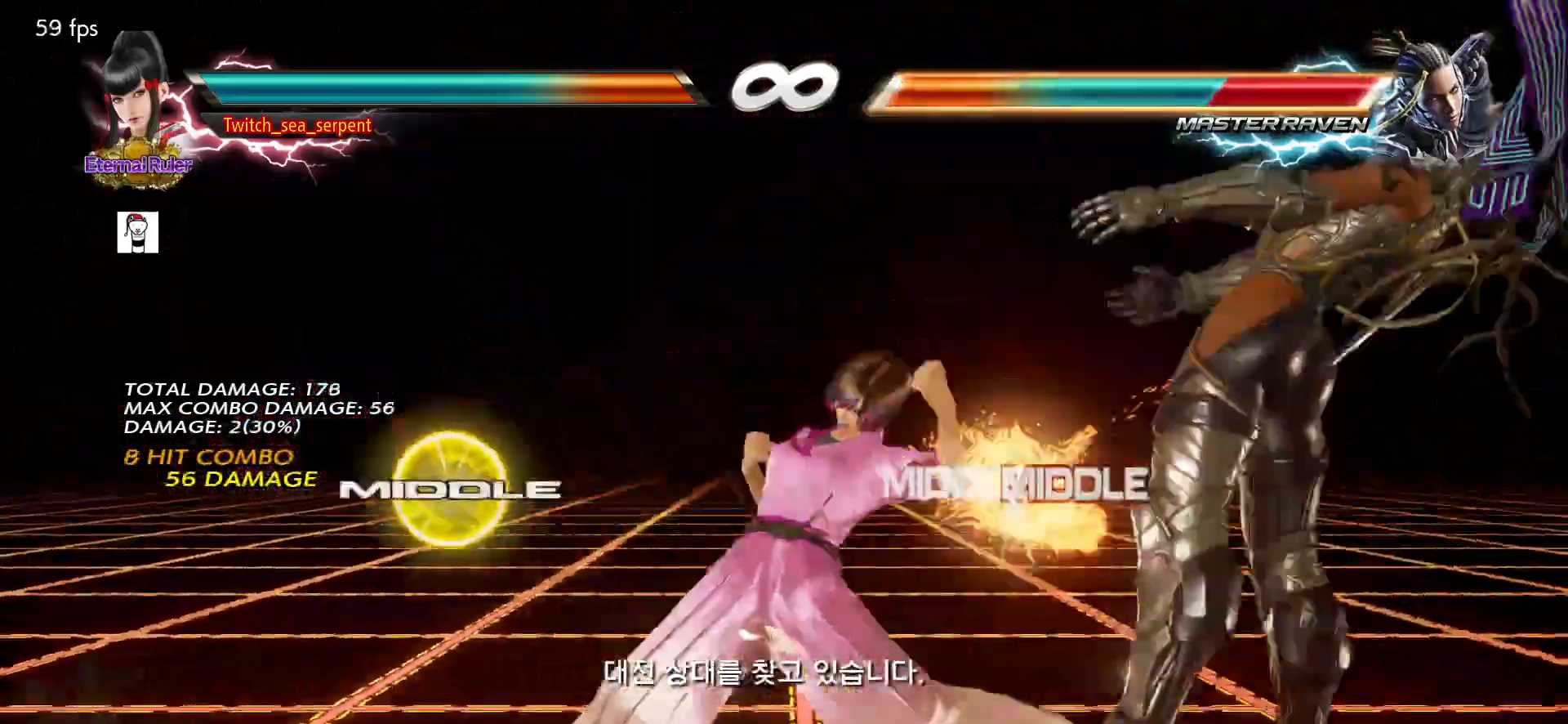
{"buttons": [], "left_stick": "center", "events": [[383, "SQUARE", "down"], [383, "TRIANGLE", "down"], [400, "SQUARE", "up"], [400, "TRIANGLE", "up"]]}
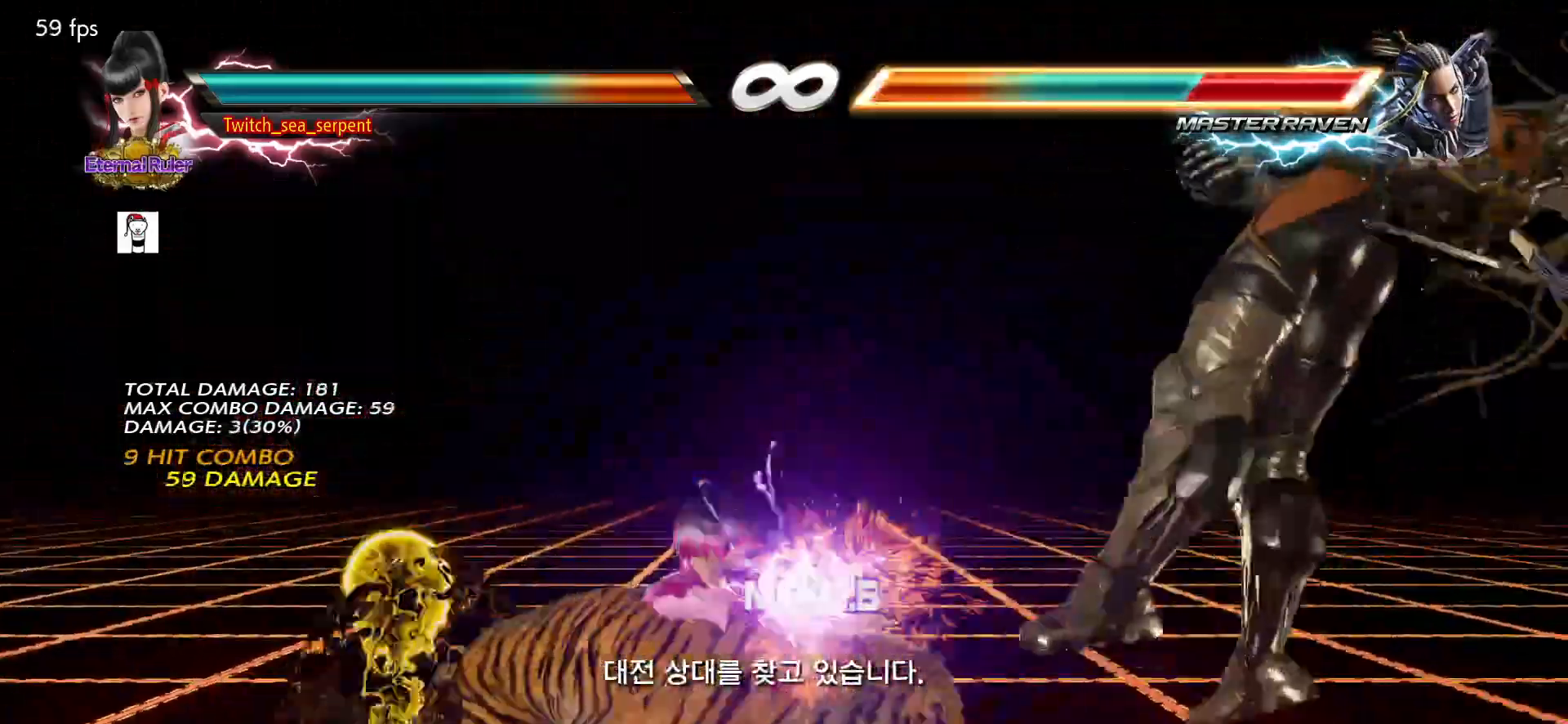
{"buttons": [], "left_stick": "center", "events": []}
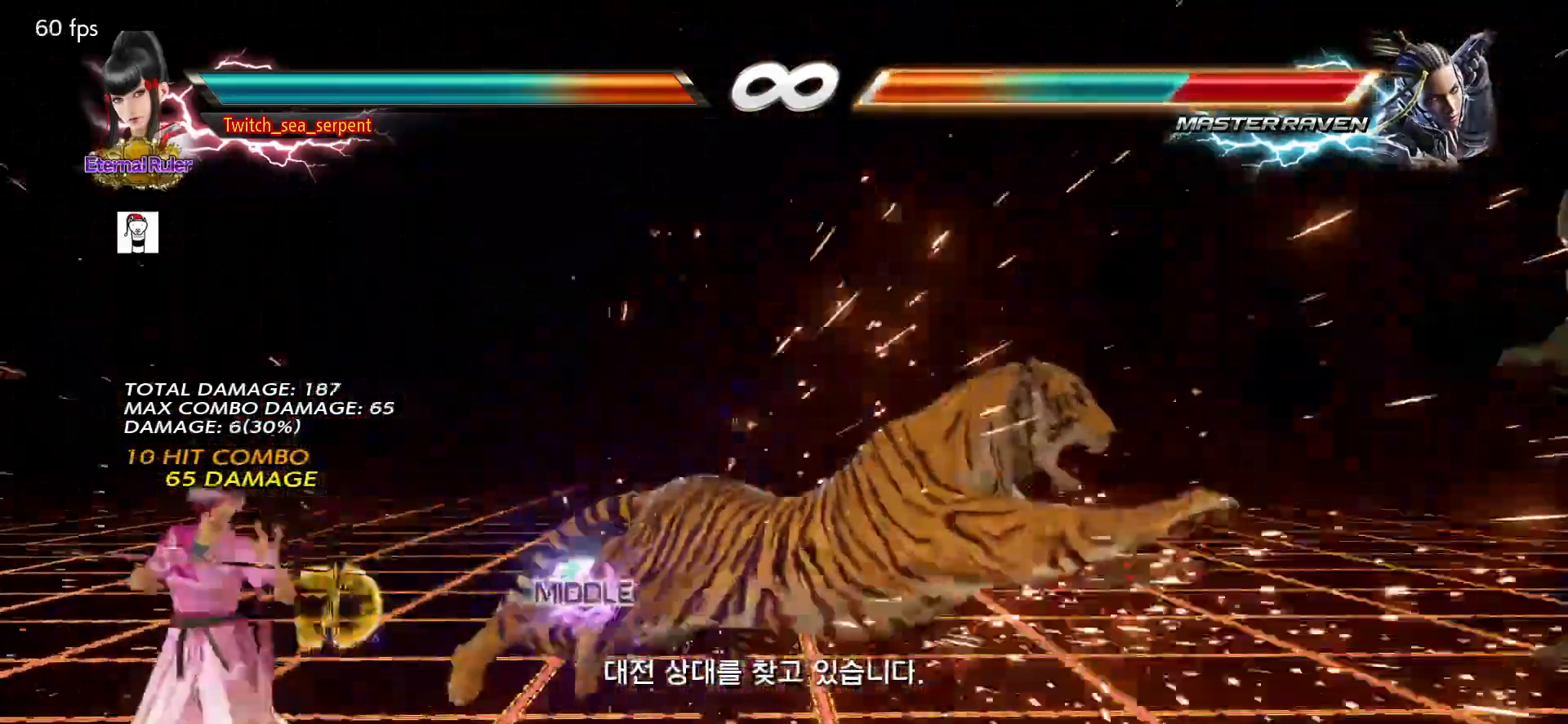
{"buttons": [], "left_stick": "center", "events": [[450, "left_stick", "right"], [500, "left_stick", "center"]]}
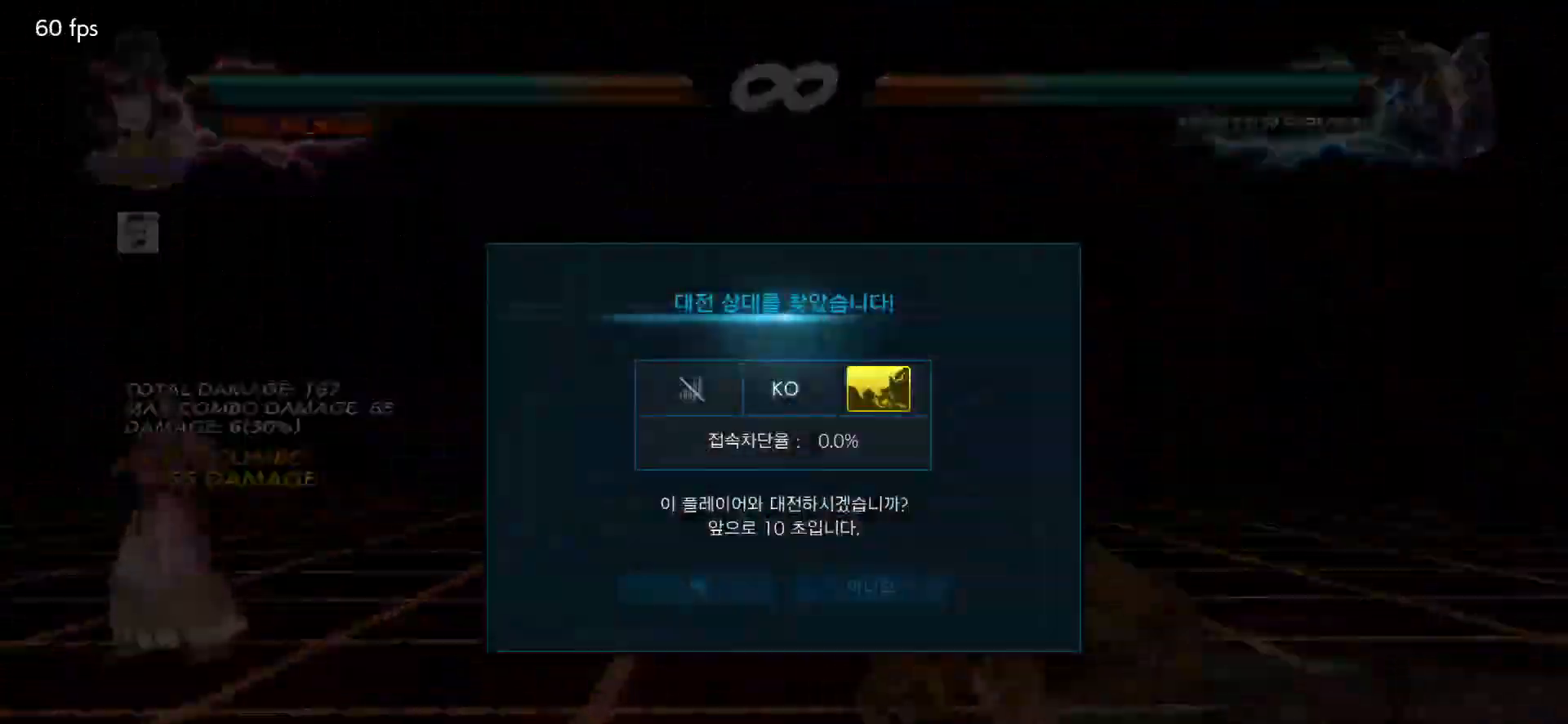
{"buttons": [], "left_stick": "center", "events": [[100, "left_stick", "right"], [167, "left_stick", "center"]]}
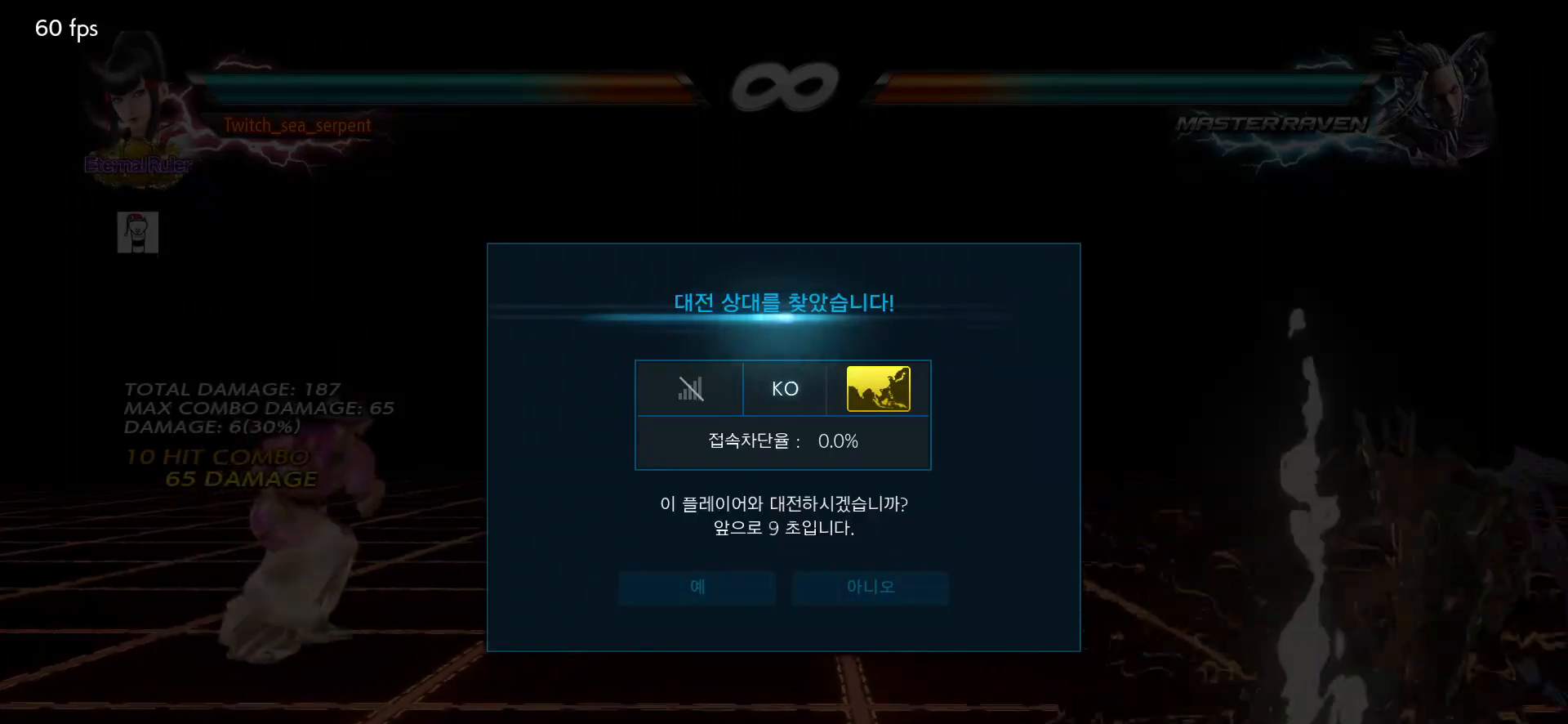
{"buttons": [], "left_stick": "center", "events": [[217, "CROSS", "down"], [250, "CROSS", "up"]]}
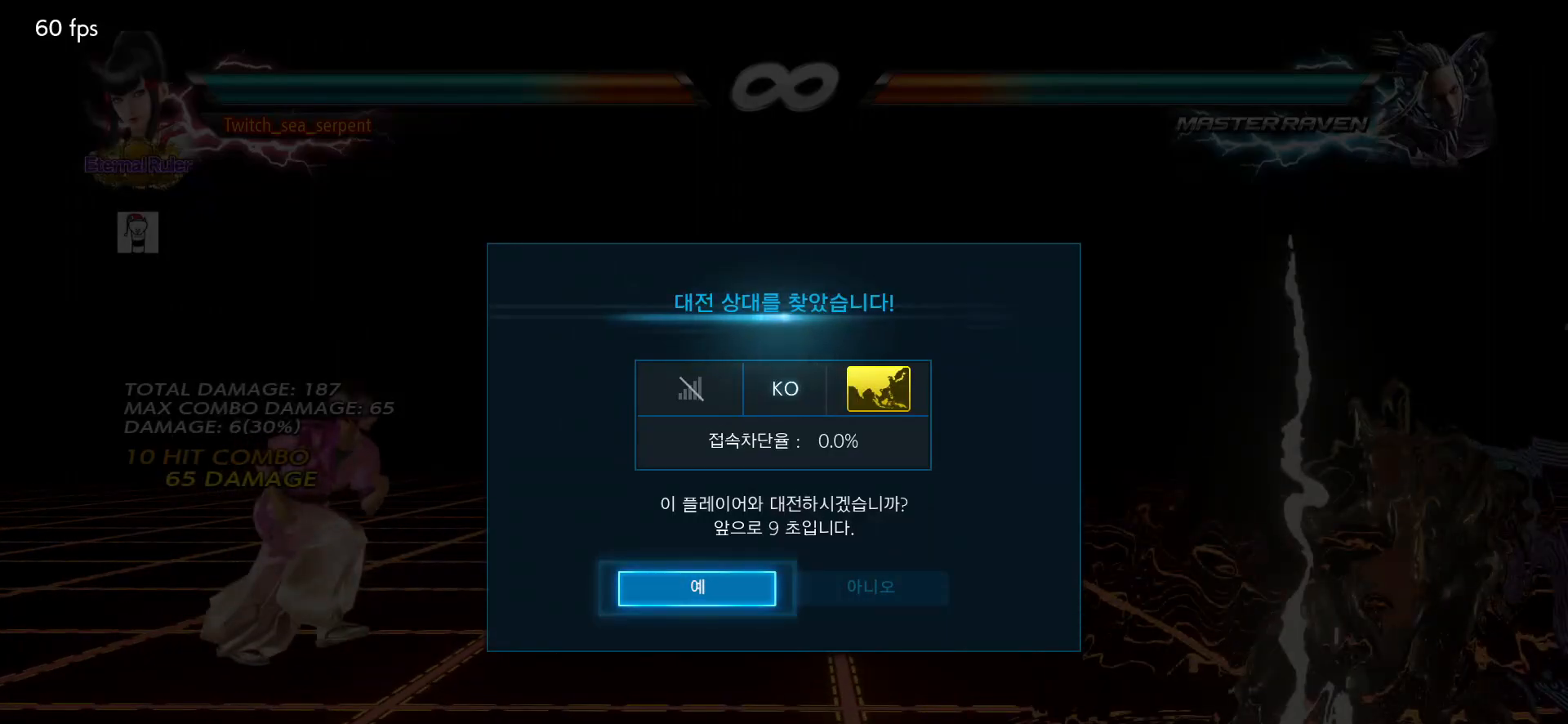
{"buttons": [], "left_stick": "center", "events": [[50, "left_stick", "left"], [300, "left_stick", "center"], [383, "left_stick", "right"], [433, "left_stick", "center"]]}
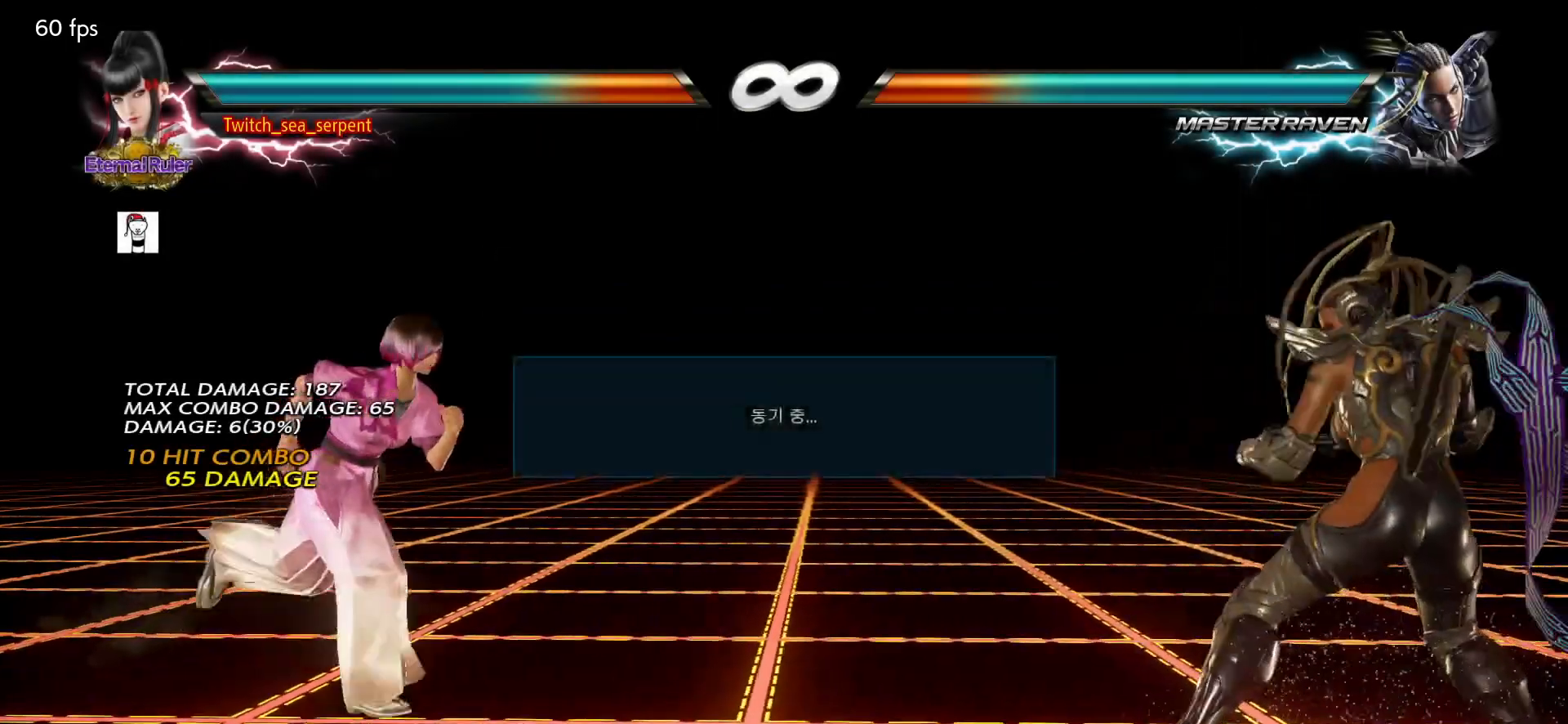
{"buttons": [], "left_stick": "down-left", "events": [[33, "left_stick", "right"], [100, "left_stick", "center"], [183, "left_stick", "right"], [267, "left_stick", "center"], [333, "left_stick", "left"], [417, "left_stick", "center"], [483, "left_stick", "down-left"]]}
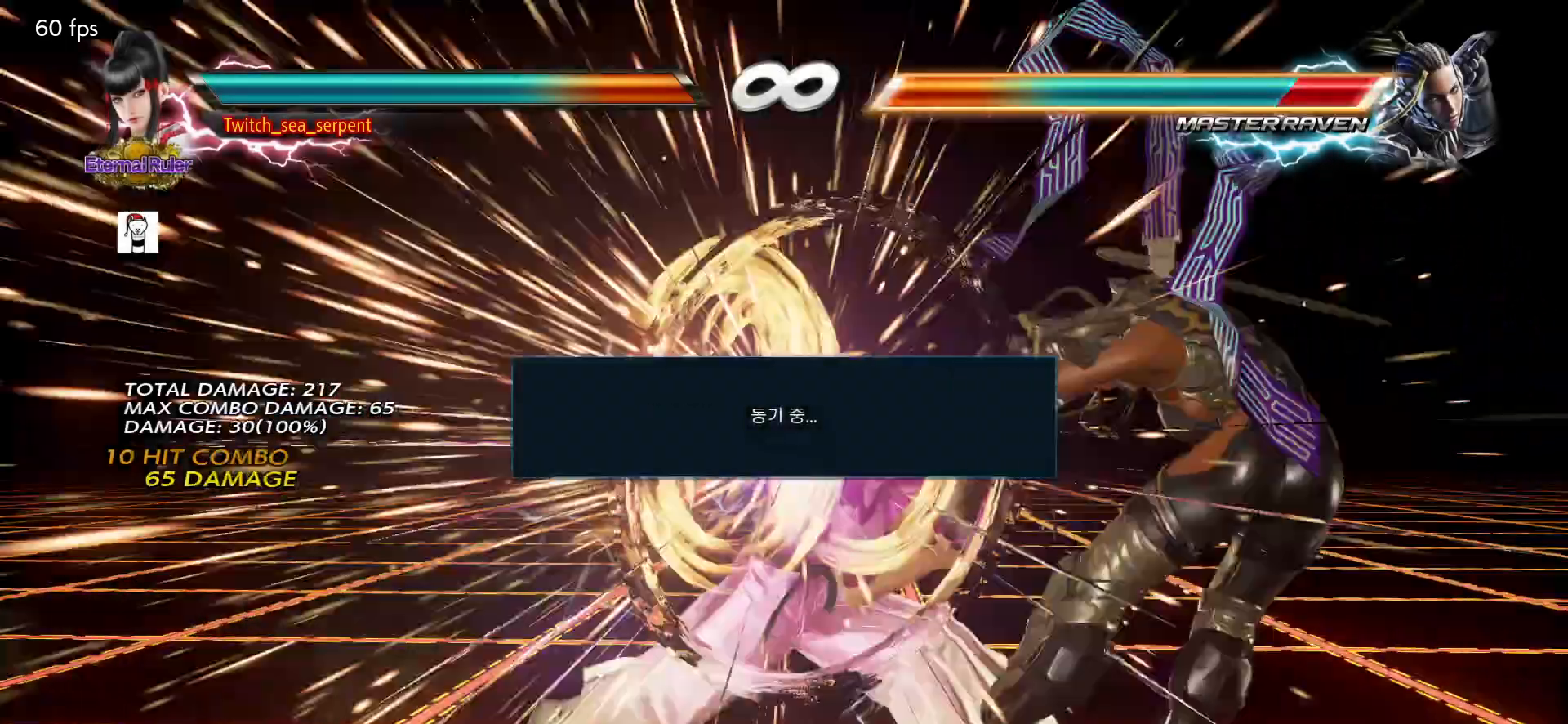
{"buttons": [], "left_stick": "center", "events": [[200, "left_stick", "center"]]}
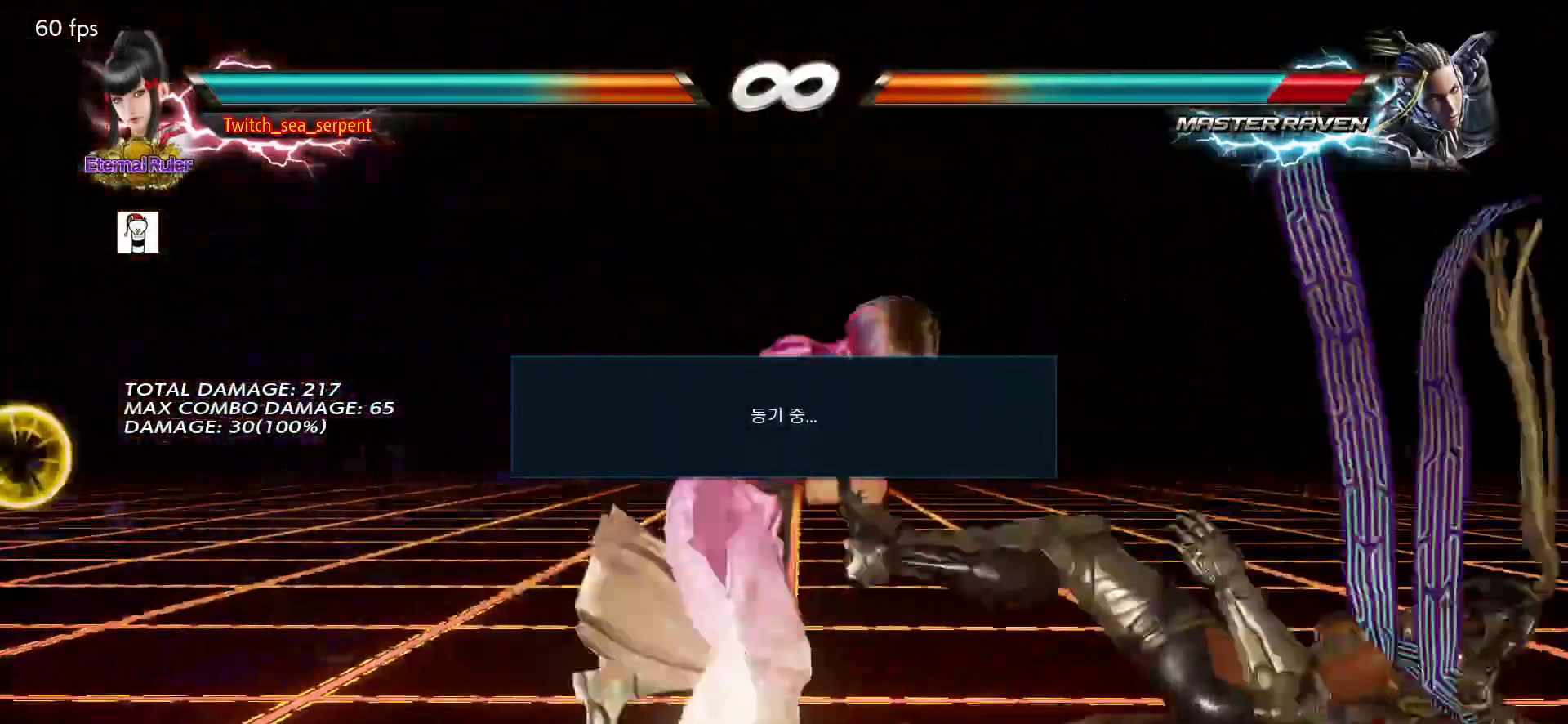
{"buttons": ["CIRCLE"], "left_stick": "down-left", "events": [[17, "left_stick", "down-left"], [133, "left_stick", "center"], [367, "left_stick", "down-left"], [433, "CIRCLE", "down"]]}
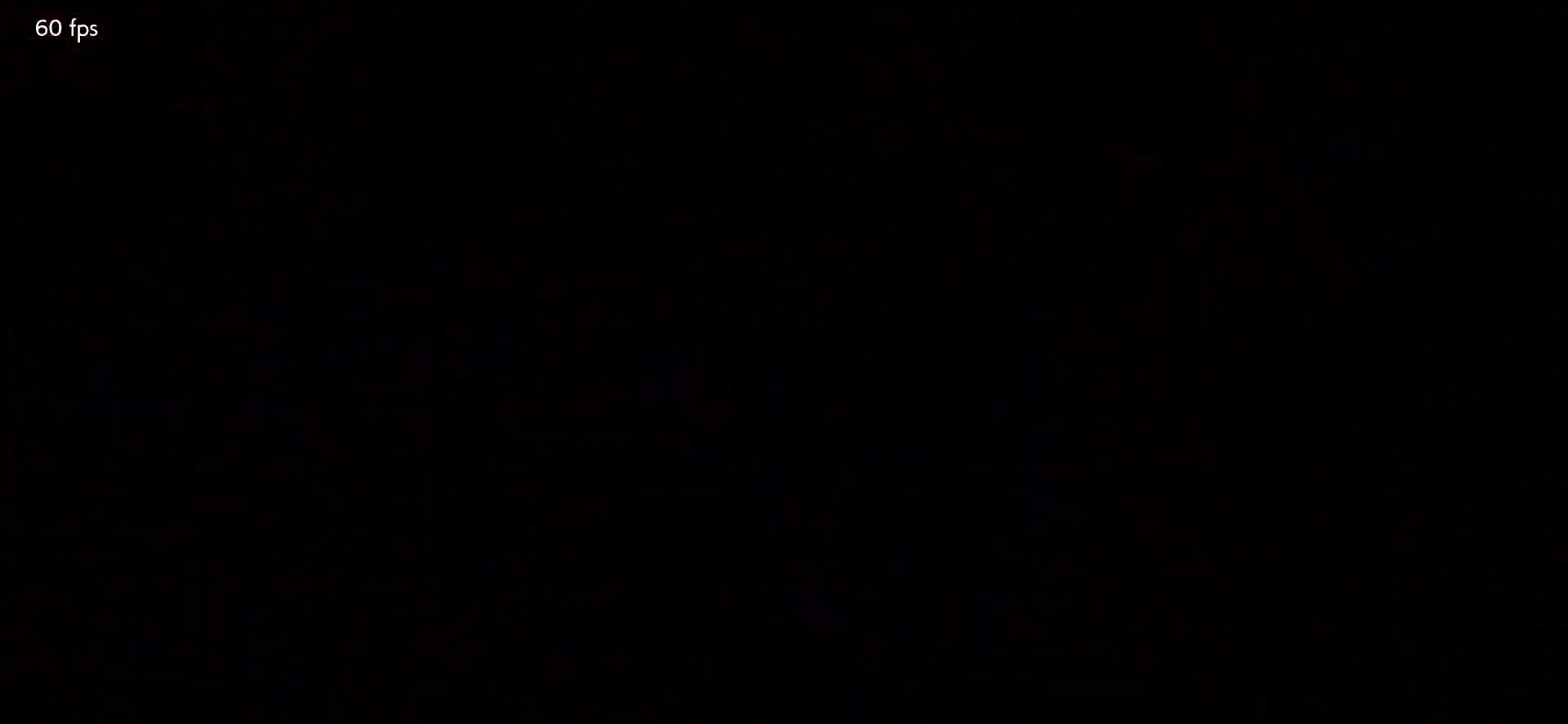
{"buttons": ["SQUARE"], "left_stick": "down-right", "events": [[33, "CIRCLE", "up"], [33, "left_stick", "center"], [383, "left_stick", "down"], [417, "SQUARE", "down"], [450, "SQUARE", "up"], [450, "left_stick", "down-right"], [500, "SQUARE", "down"]]}
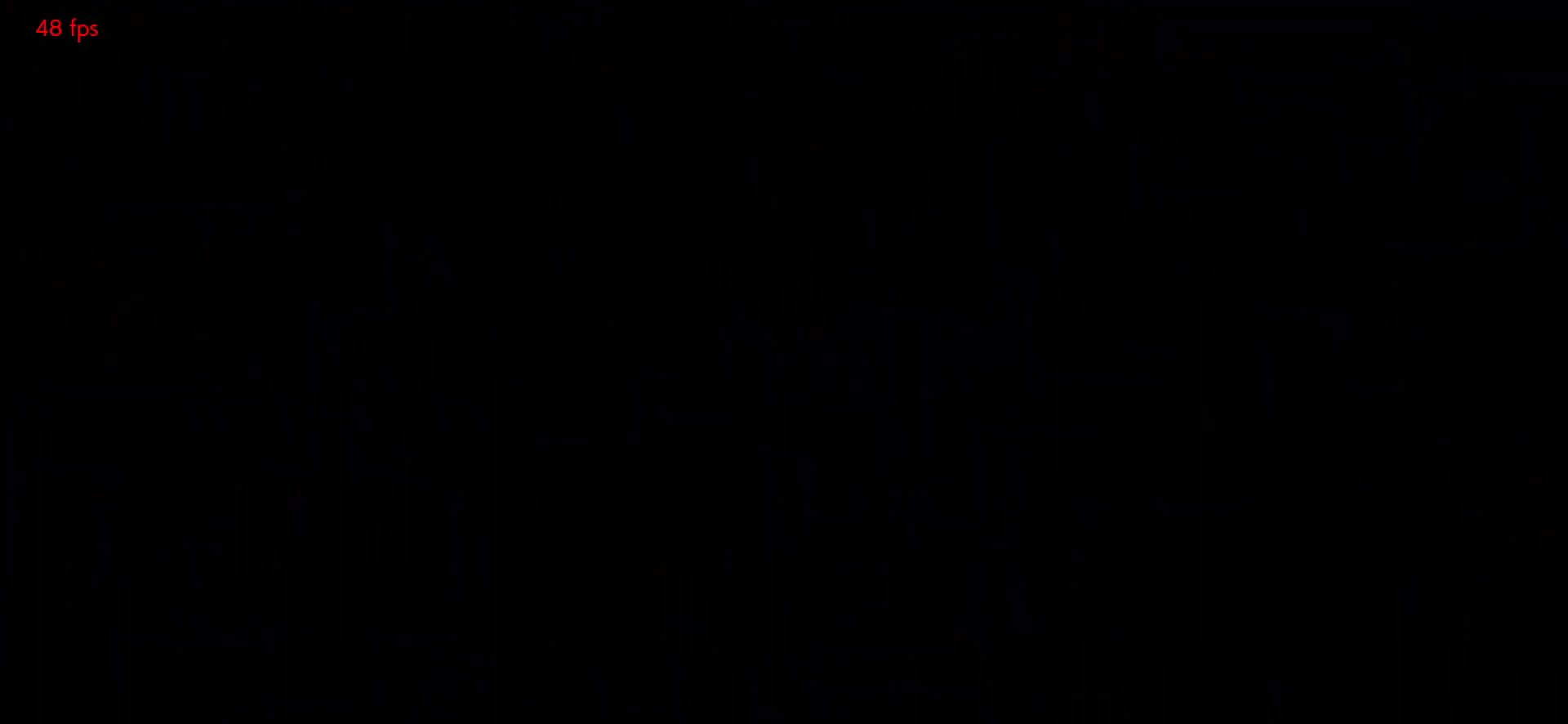
{"buttons": [], "left_stick": "center", "events": [[67, "SQUARE", "up"], [133, "SQUARE", "down"], [183, "SQUARE", "up"], [233, "SQUARE", "down"], [233, "left_stick", "center"], [267, "SQUARE", "up"], [283, "left_stick", "left"], [400, "left_stick", "center"]]}
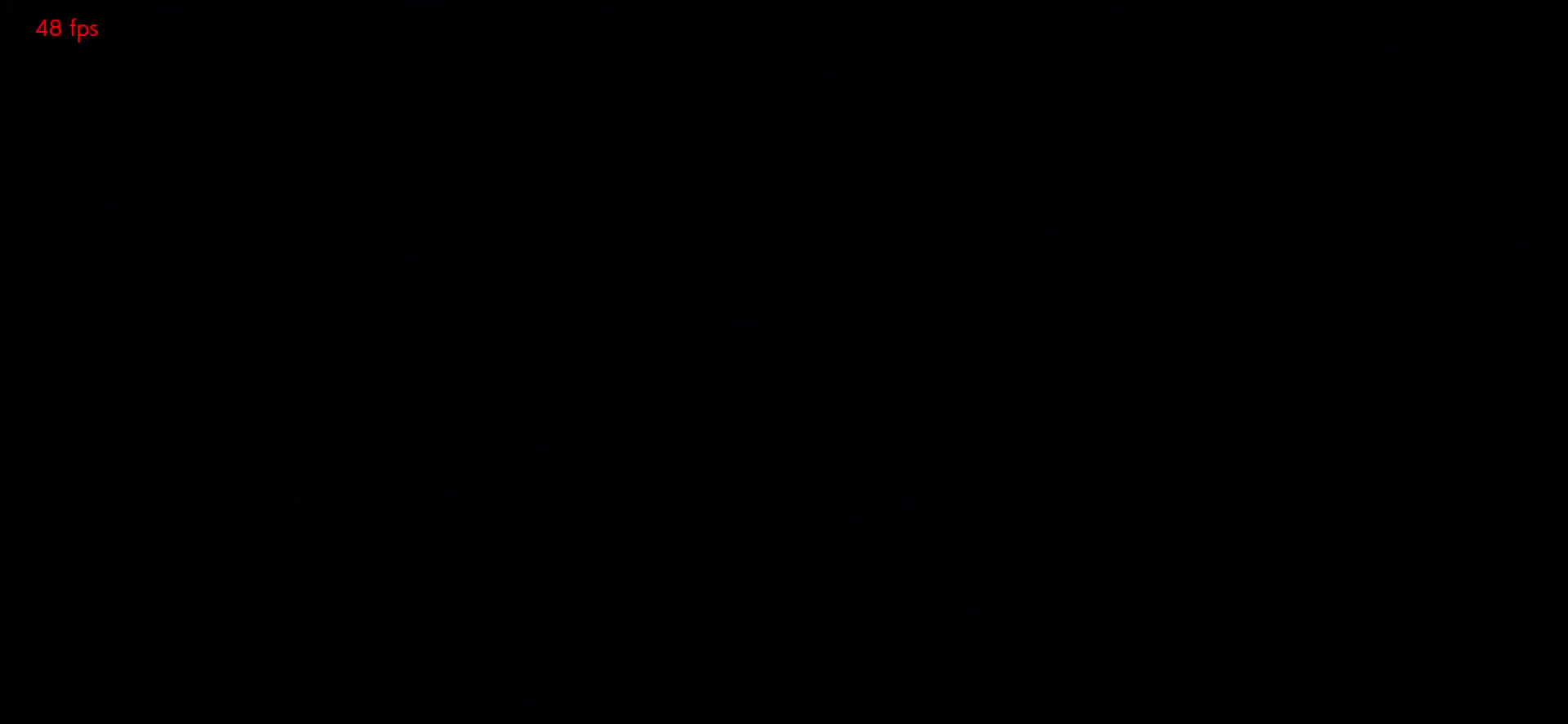
{"buttons": [], "left_stick": "center", "events": [[83, "SQUARE", "down"], [117, "SQUARE", "up"], [183, "SQUARE", "down"], [267, "SQUARE", "up"], [333, "TRIANGLE", "down"], [417, "TRIANGLE", "up"], [433, "SQUARE", "down"], [500, "SQUARE", "up"]]}
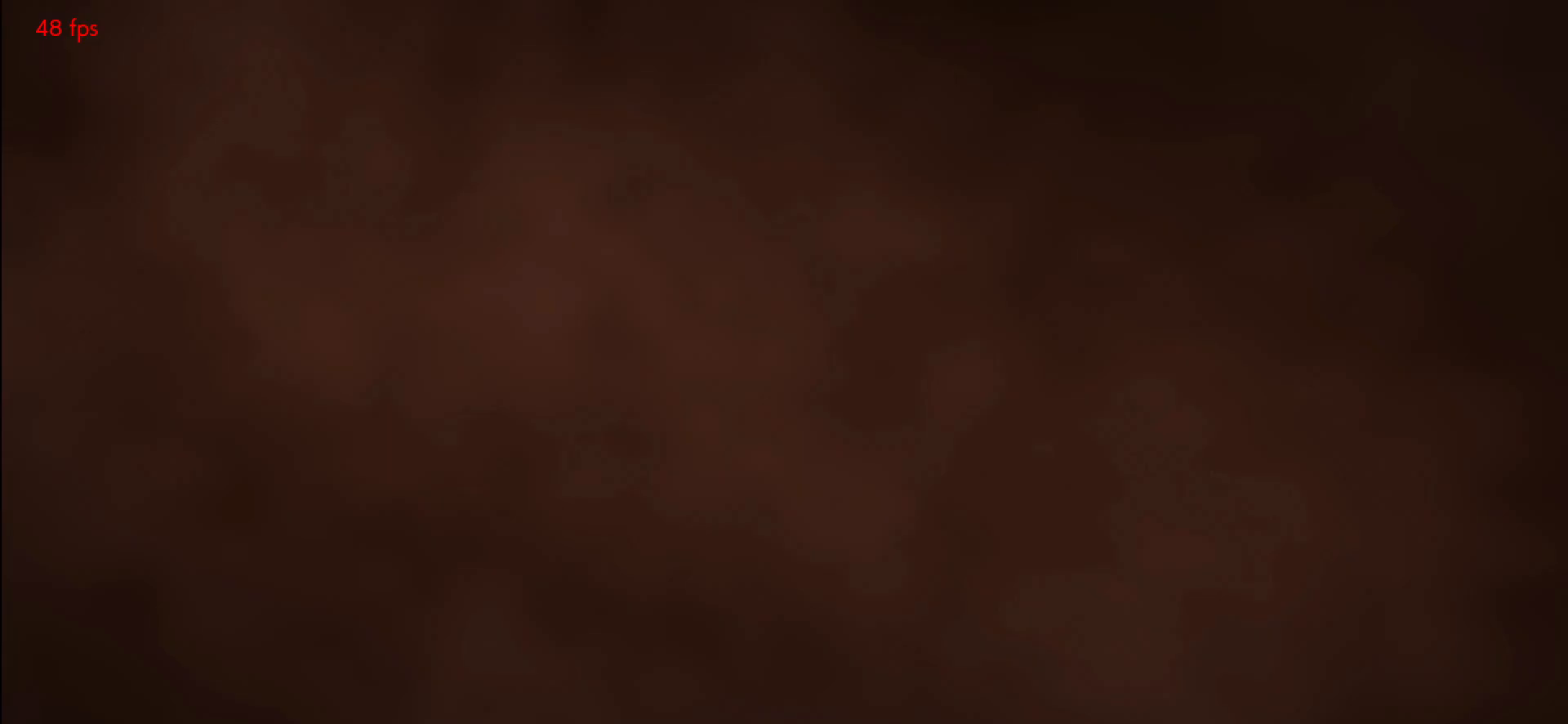
{"buttons": [], "left_stick": "center", "events": [[17, "SQUARE", "down"], [17, "TRIANGLE", "down"], [67, "SQUARE", "up"], [100, "SQUARE", "down"], [100, "TRIANGLE", "up"], [183, "SQUARE", "up"], [183, "TRIANGLE", "down"], [250, "SQUARE", "down"], [250, "TRIANGLE", "up"], [333, "SQUARE", "up"], [350, "TRIANGLE", "down"], [417, "SQUARE", "down"], [417, "TRIANGLE", "up"], [500, "SQUARE", "up"]]}